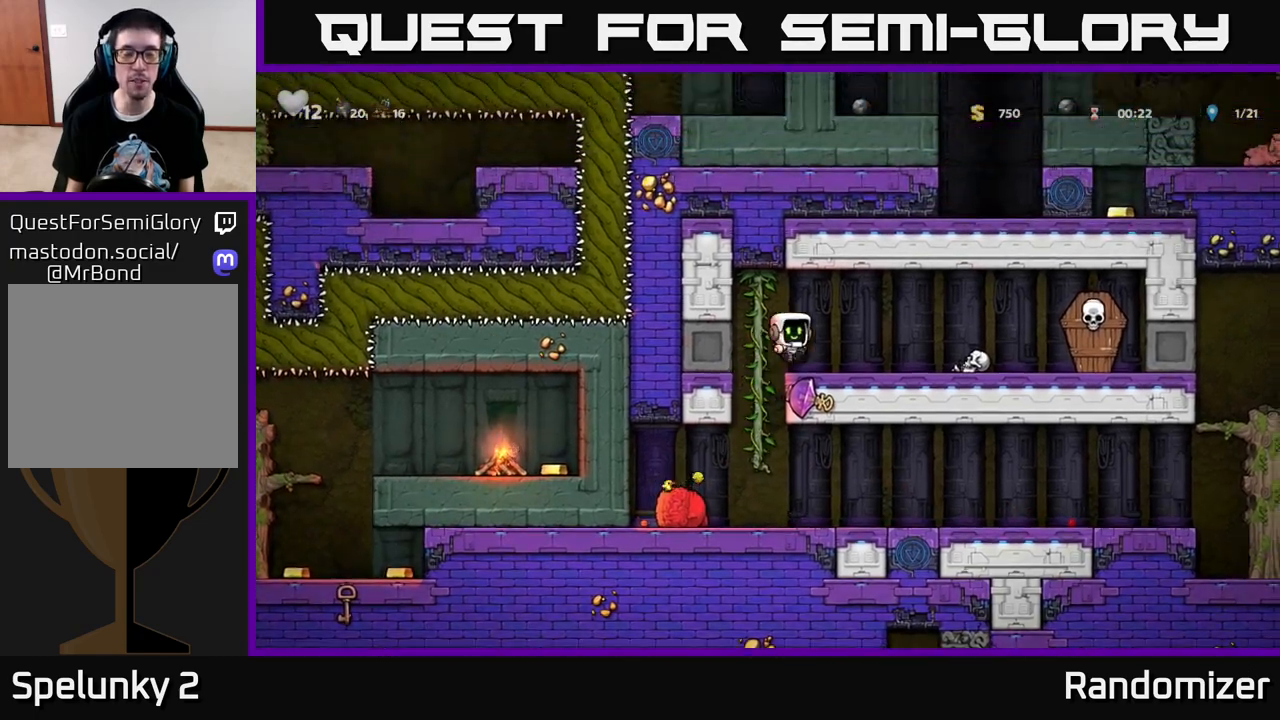
Gameplay with a controller (Xbox layout); each line is a JSON object with the inputs held at the frame after it. "events" lists button and stick changes between this image and that frame as [ms after this image, input, new state], when the widget could be followed in between.
{"buttons": ["L1", "DPAD_DOWN"], "left_stick": "center", "right_stick": "center", "events": [[17, "A", "up"], [217, "DPAD_RIGHT", "up"], [267, "DPAD_LEFT", "down"], [383, "DPAD_DOWN", "down"], [383, "DPAD_LEFT", "up"], [483, "L1", "down"]]}
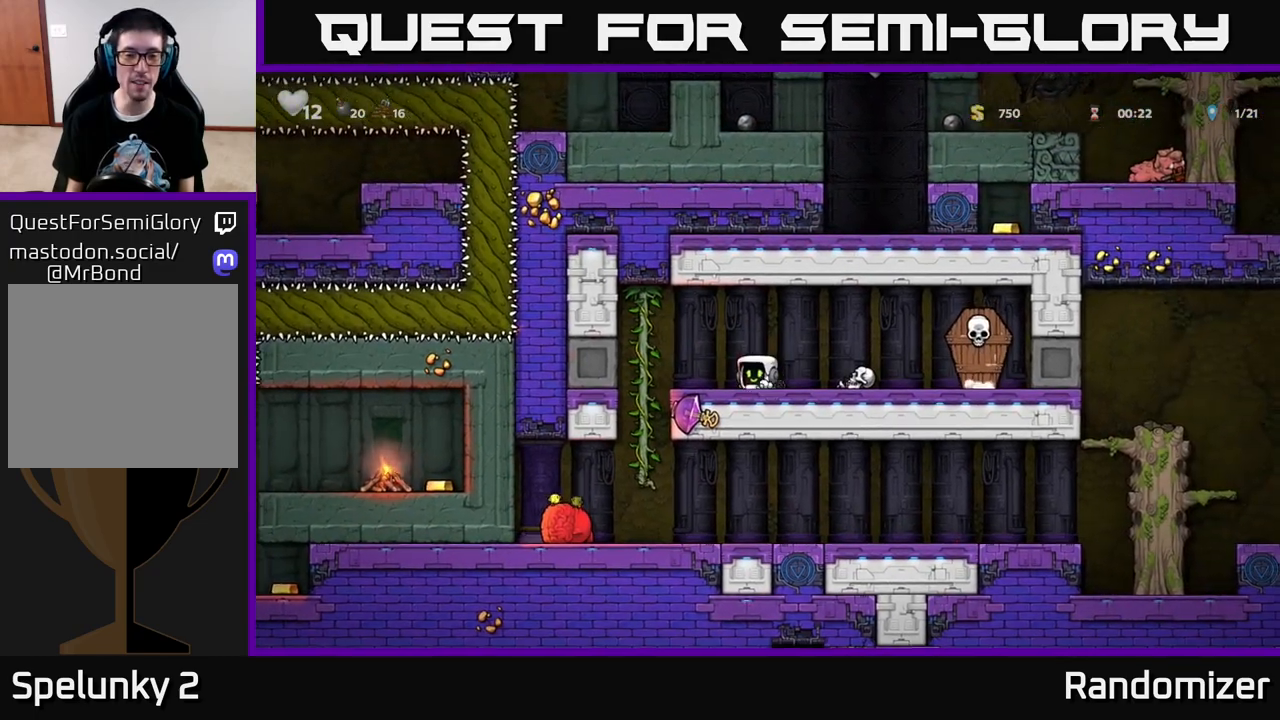
{"buttons": ["DPAD_DOWN"], "left_stick": "center", "right_stick": "center", "events": [[100, "L1", "up"], [133, "DPAD_DOWN", "up"], [200, "DPAD_RIGHT", "down"], [400, "DPAD_RIGHT", "up"], [450, "DPAD_DOWN", "down"]]}
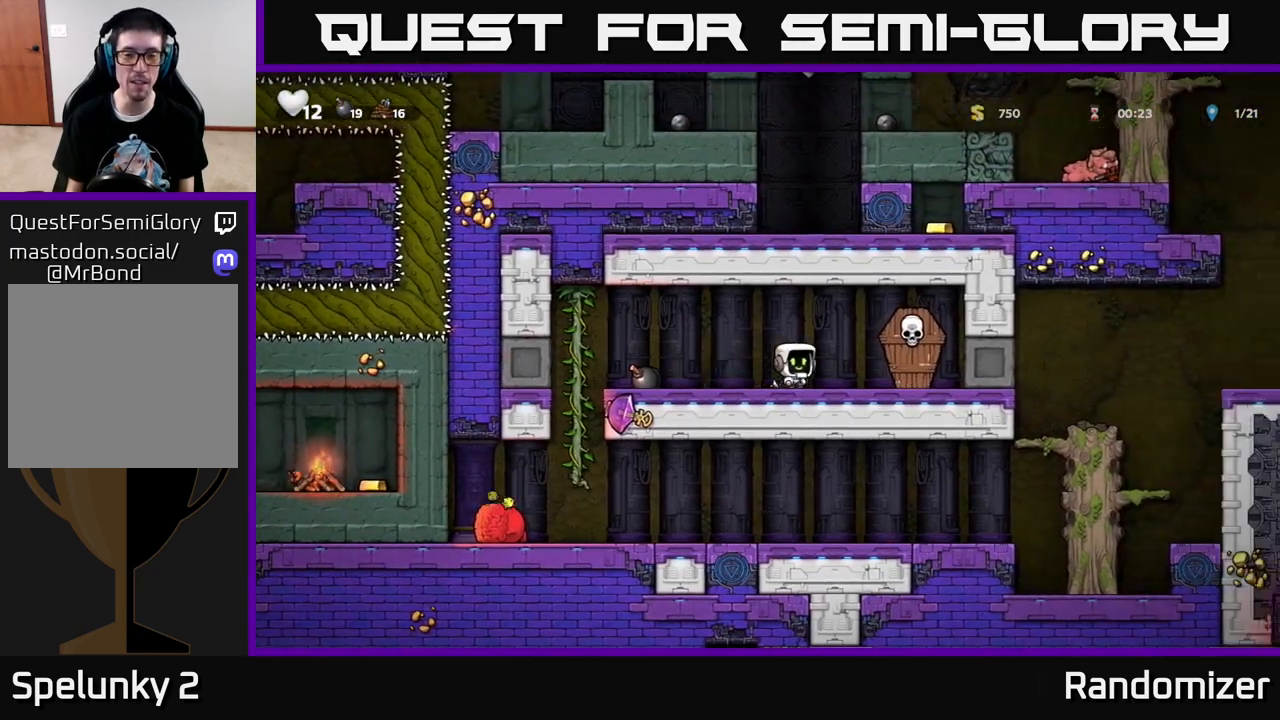
{"buttons": [], "left_stick": "center", "right_stick": "center", "events": [[33, "X", "down"], [117, "DPAD_DOWN", "up"], [167, "X", "up"], [250, "X", "down"], [300, "X", "up"]]}
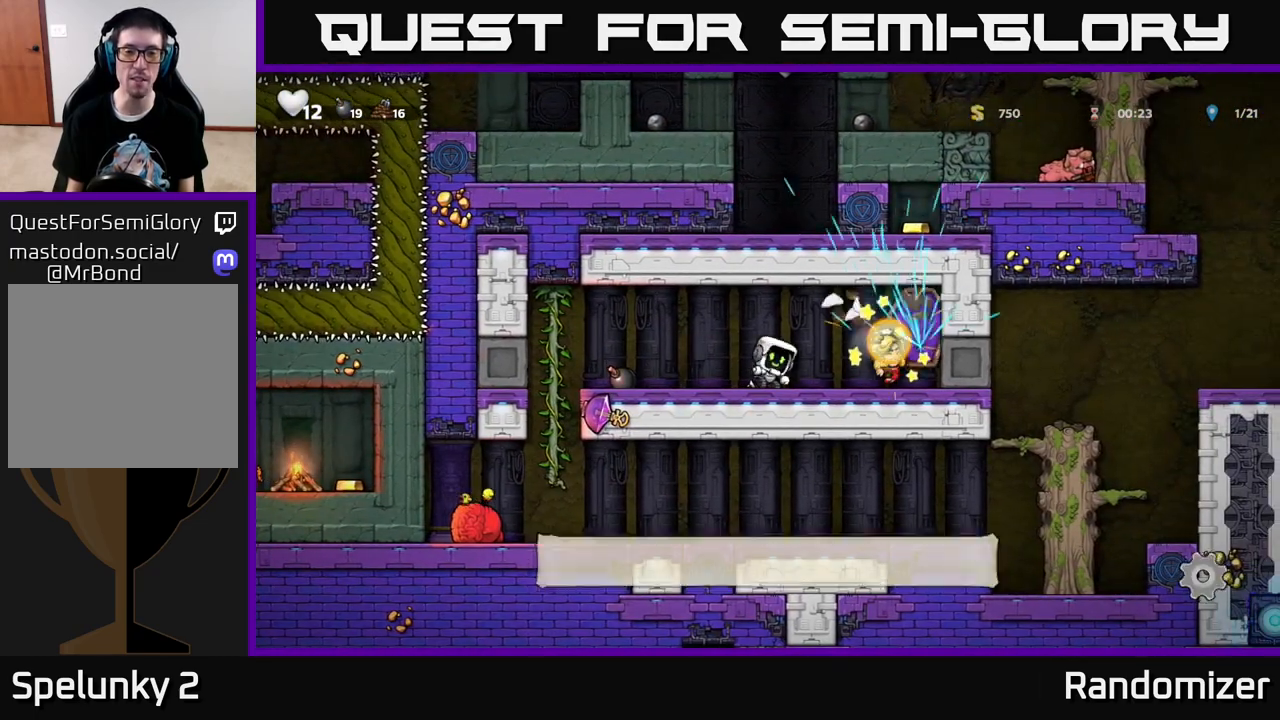
{"buttons": ["DPAD_RIGHT"], "left_stick": "center", "right_stick": "center", "events": [[483, "DPAD_RIGHT", "down"]]}
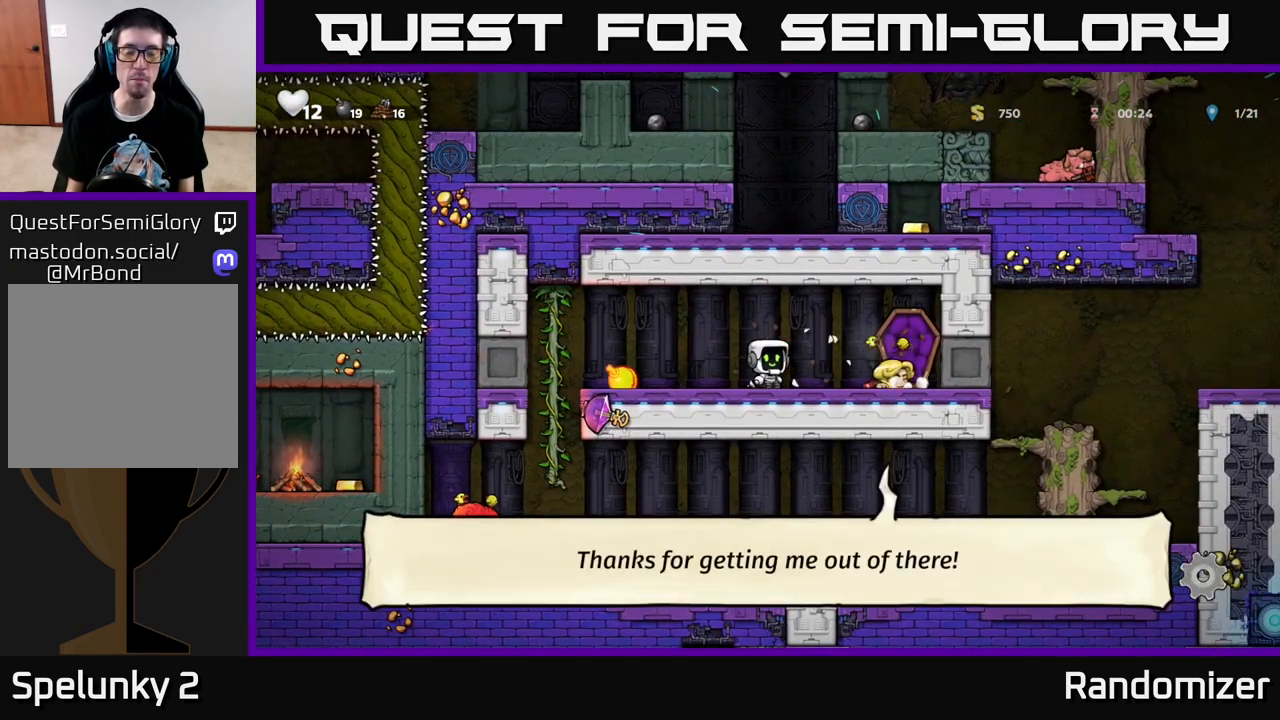
{"buttons": ["DPAD_LEFT"], "left_stick": "center", "right_stick": "center", "events": [[433, "DPAD_RIGHT", "up"], [500, "DPAD_LEFT", "down"]]}
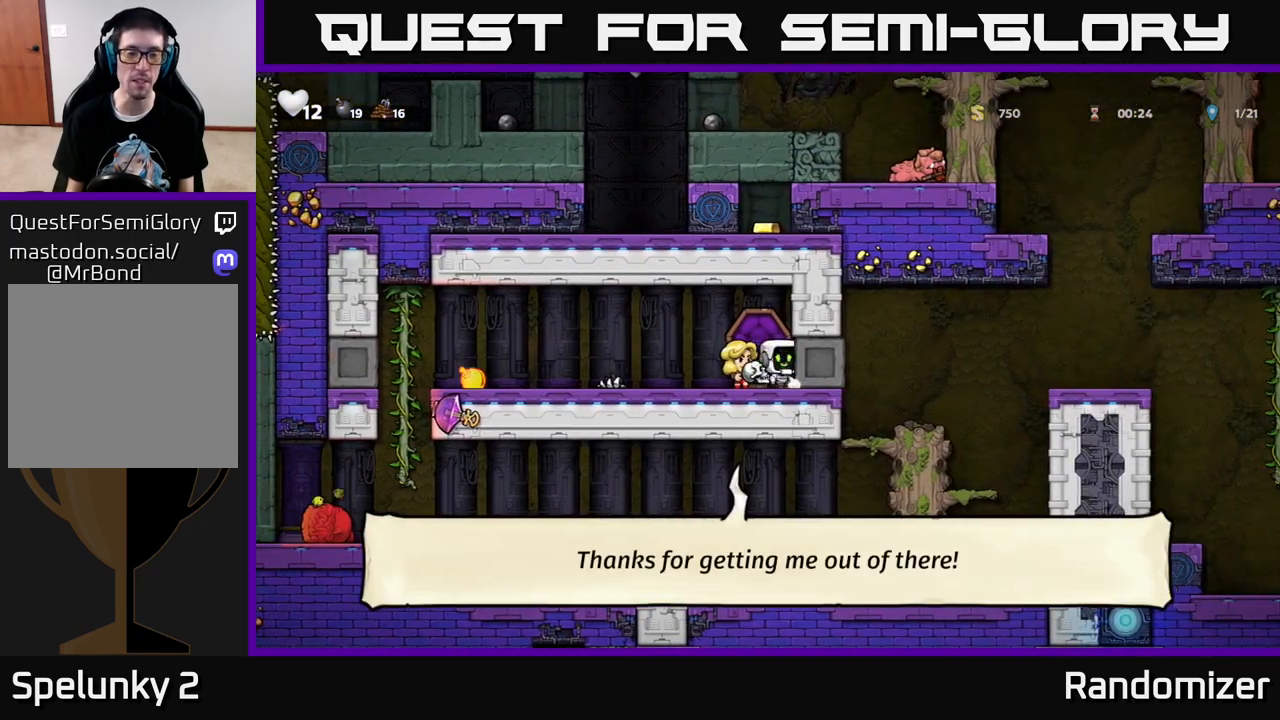
{"buttons": [], "left_stick": "center", "right_stick": "center", "events": [[67, "DPAD_LEFT", "up"]]}
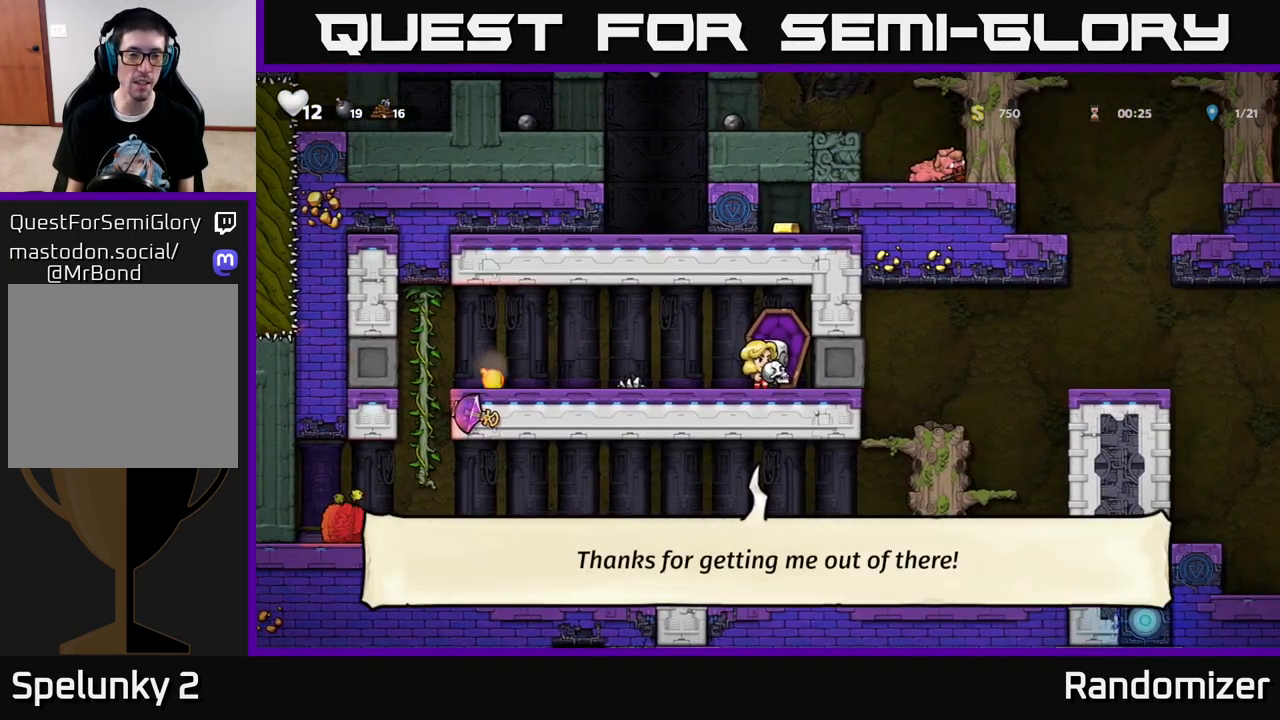
{"buttons": ["DPAD_LEFT"], "left_stick": "center", "right_stick": "center", "events": [[283, "DPAD_LEFT", "down"]]}
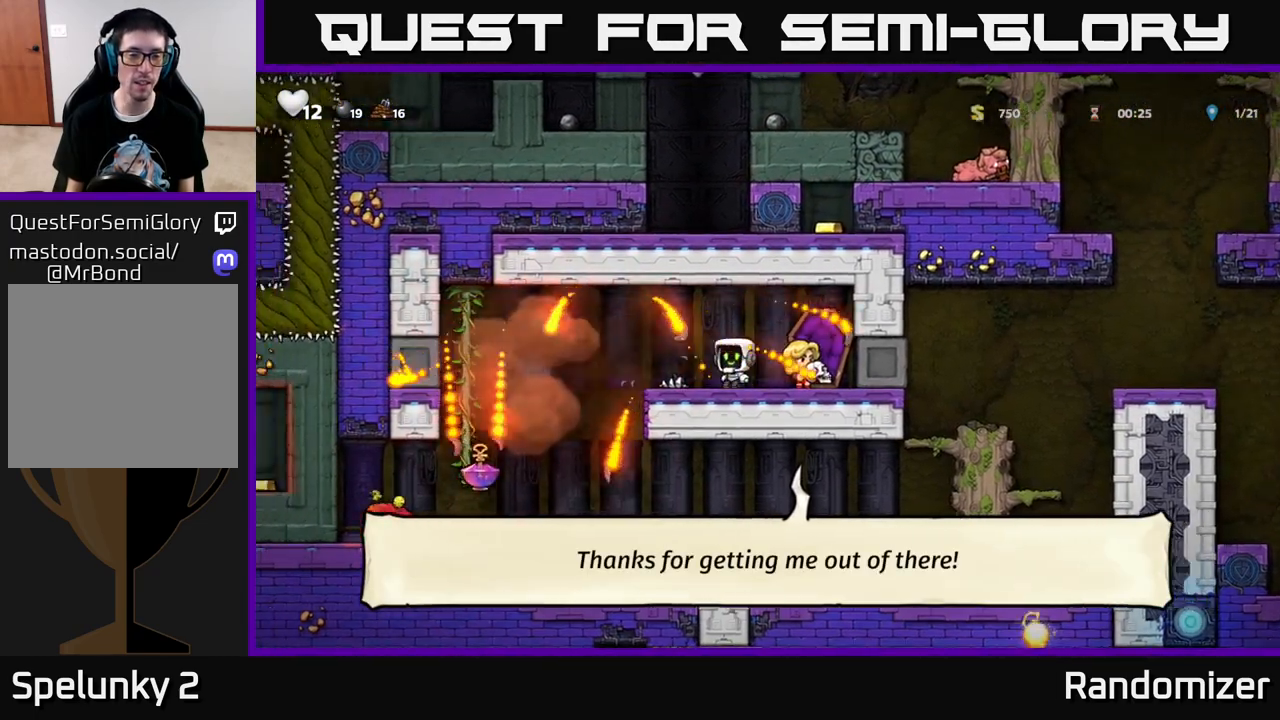
{"buttons": ["DPAD_LEFT"], "left_stick": "center", "right_stick": "center", "events": []}
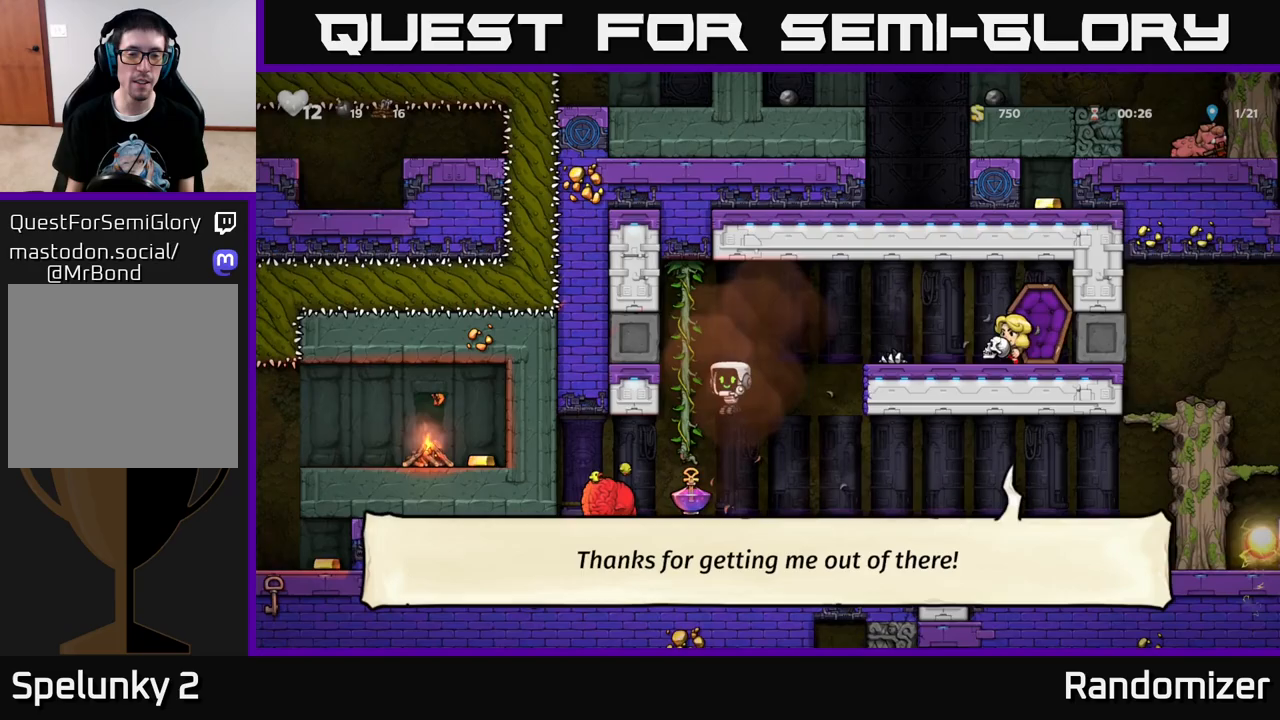
{"buttons": ["DPAD_RIGHT"], "left_stick": "center", "right_stick": "center", "events": [[17, "DPAD_LEFT", "up"], [200, "DPAD_RIGHT", "down"]]}
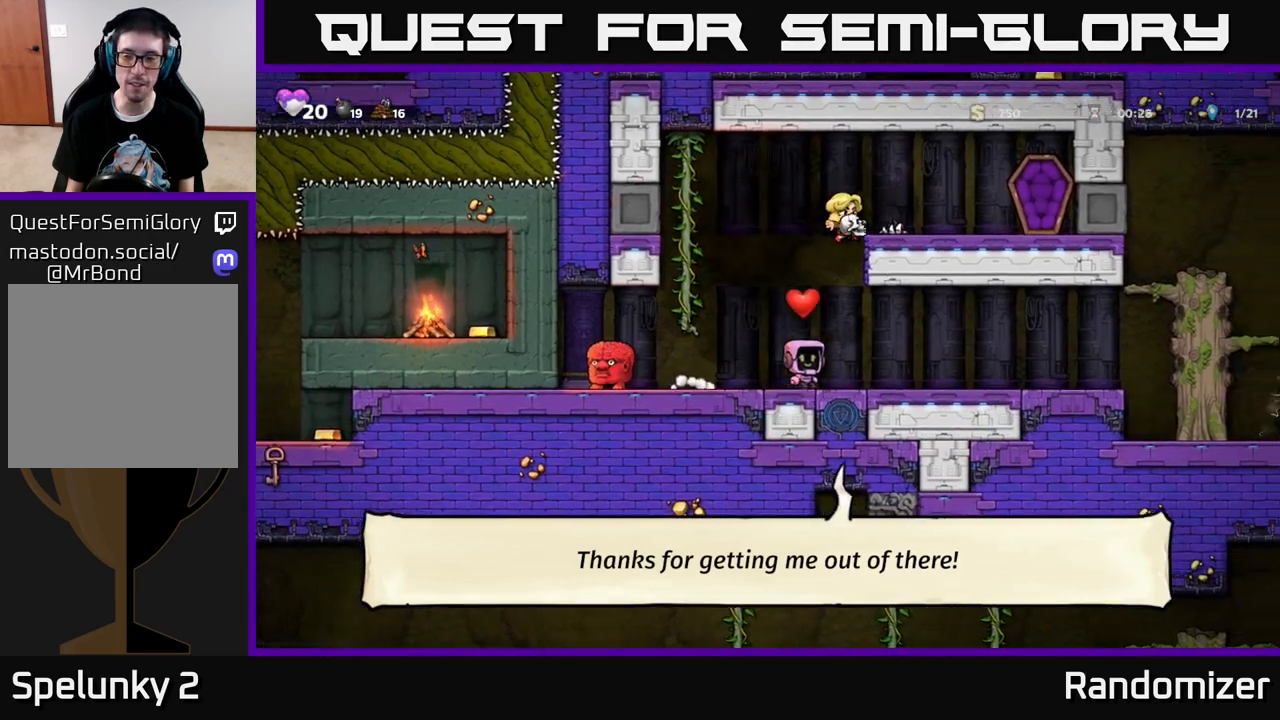
{"buttons": ["DPAD_RIGHT"], "left_stick": "center", "right_stick": "center", "events": []}
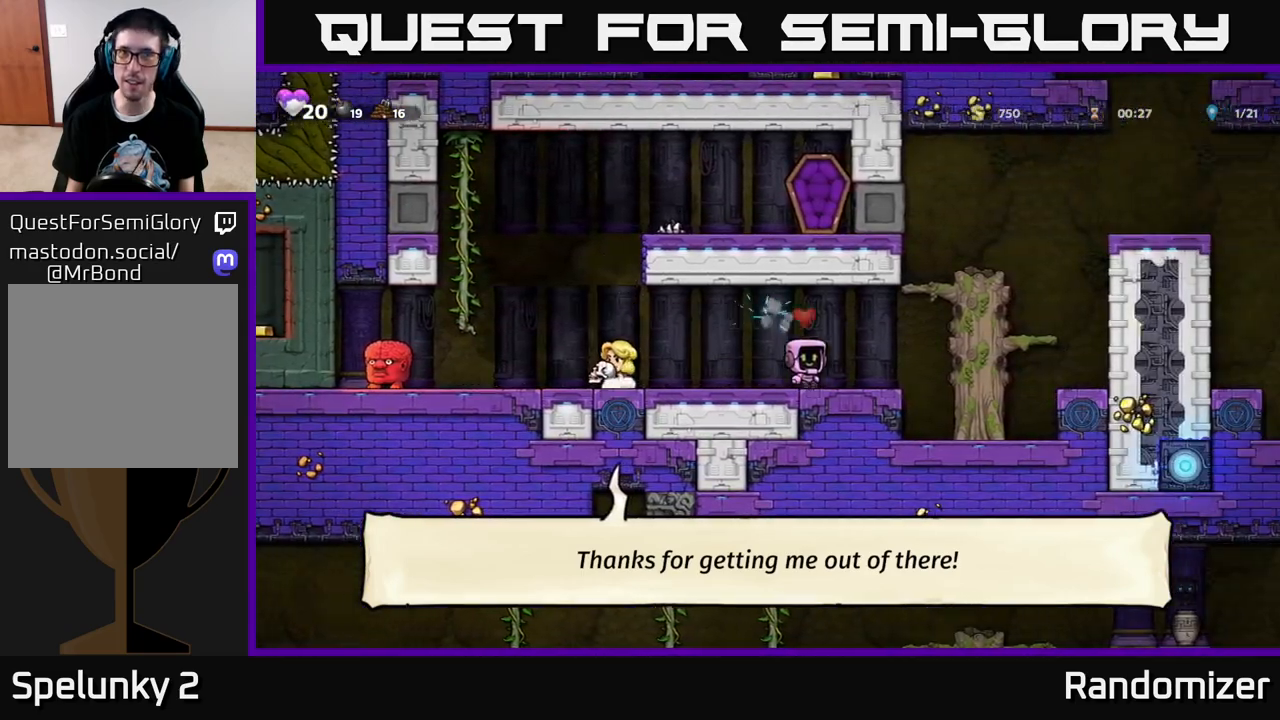
{"buttons": ["A", "DPAD_RIGHT"], "left_stick": "center", "right_stick": "center", "events": [[133, "A", "down"], [383, "A", "up"], [467, "A", "down"]]}
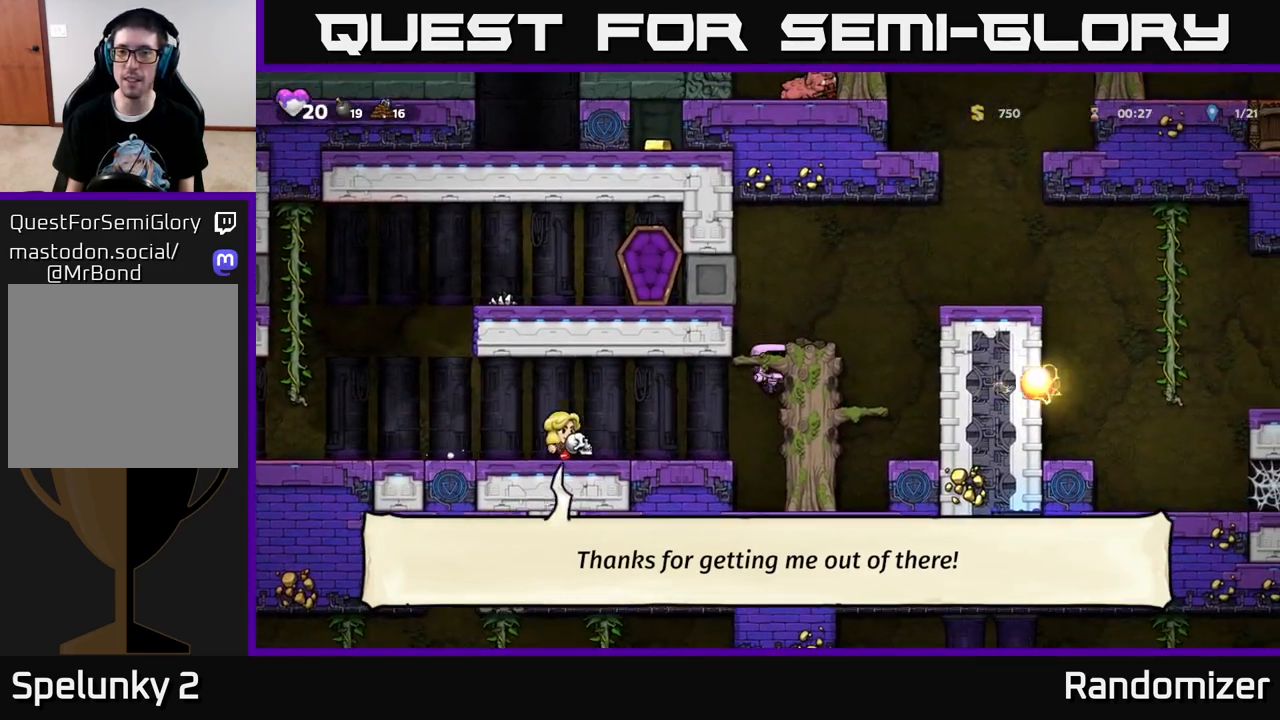
{"buttons": ["A", "DPAD_RIGHT"], "left_stick": "center", "right_stick": "center", "events": [[100, "A", "up"], [150, "DPAD_RIGHT", "up"], [350, "DPAD_RIGHT", "down"], [417, "A", "down"]]}
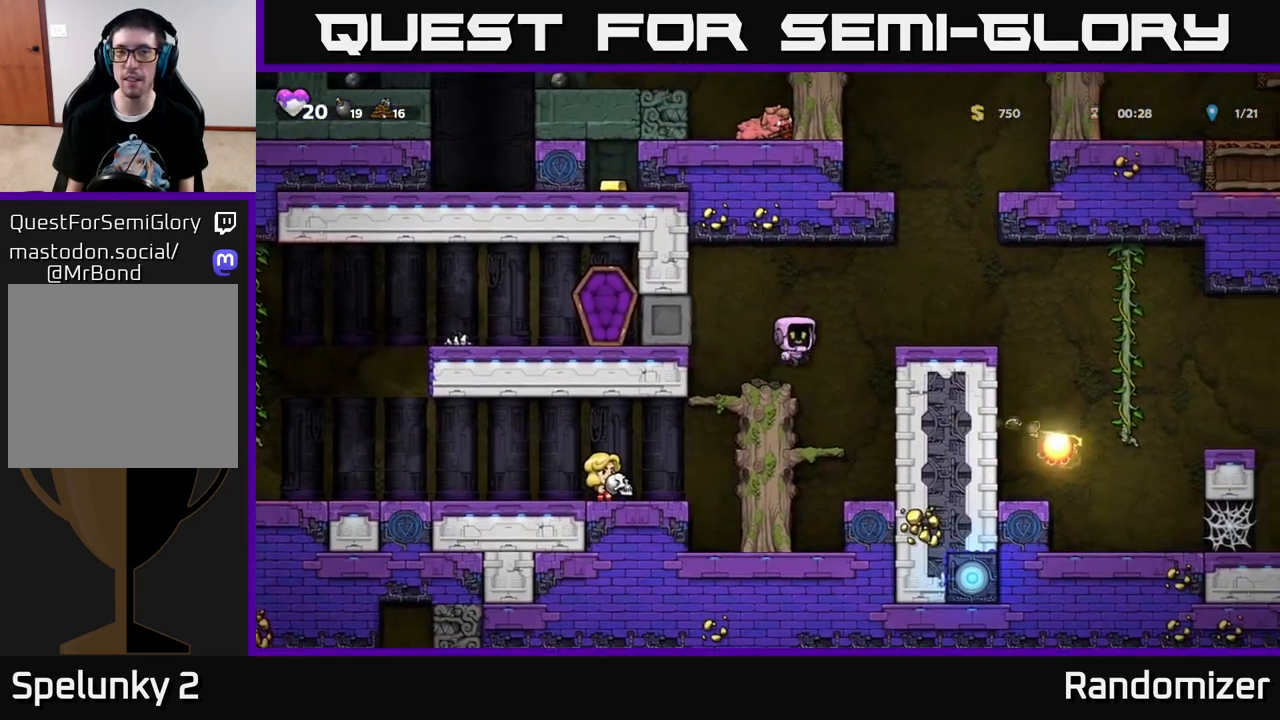
{"buttons": ["DPAD_RIGHT"], "left_stick": "center", "right_stick": "center", "events": [[50, "A", "up"], [400, "A", "down"], [467, "A", "up"]]}
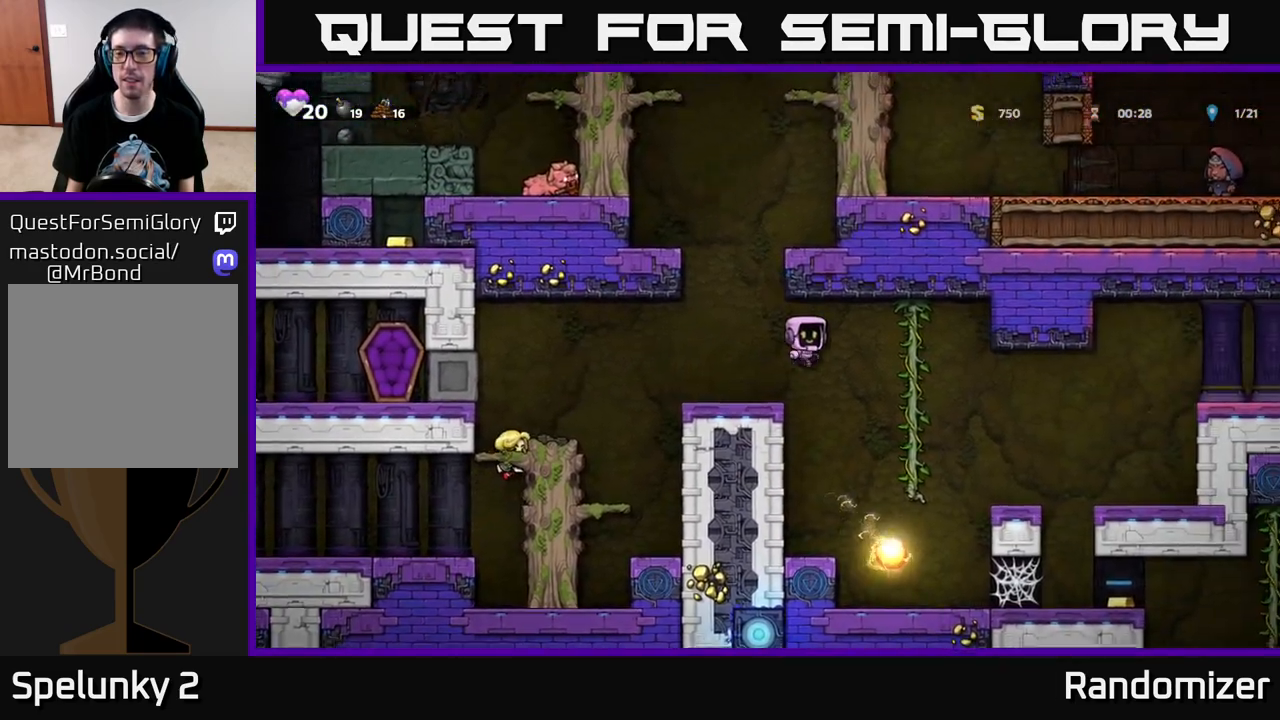
{"buttons": ["DPAD_RIGHT"], "left_stick": "center", "right_stick": "center", "events": []}
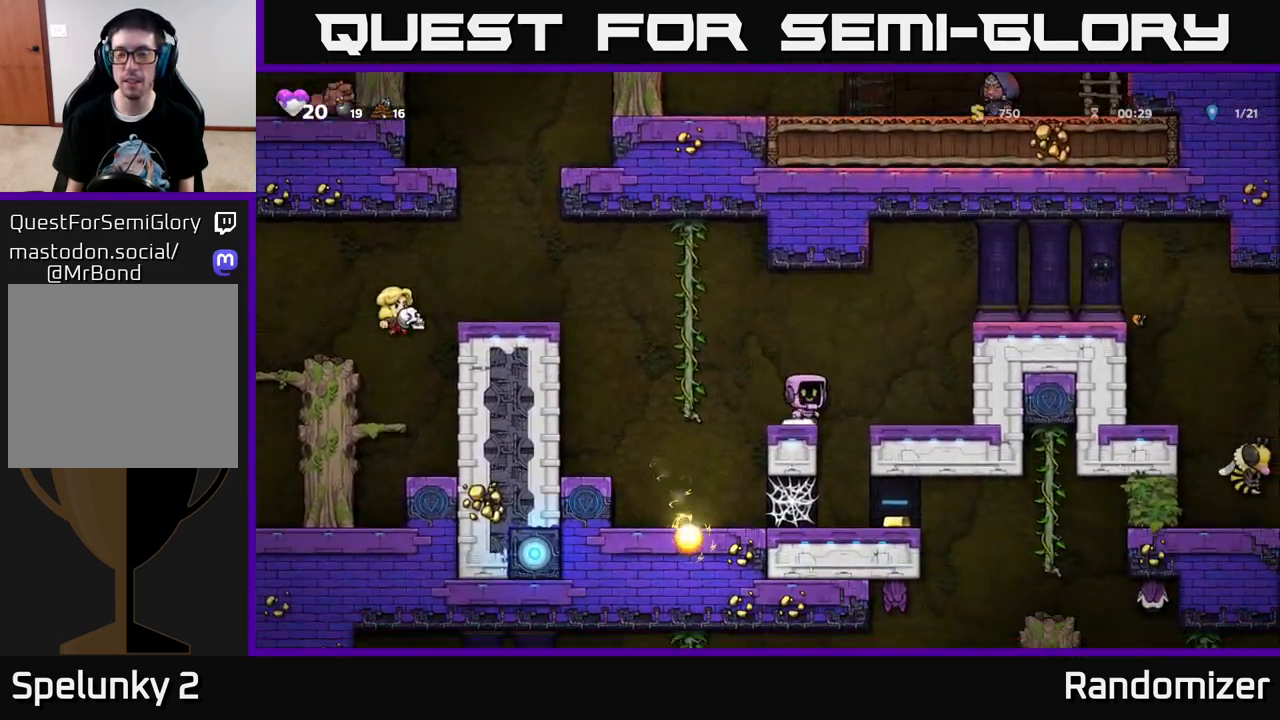
{"buttons": ["DPAD_RIGHT"], "left_stick": "center", "right_stick": "center", "events": [[17, "DPAD_RIGHT", "up"], [500, "DPAD_RIGHT", "down"]]}
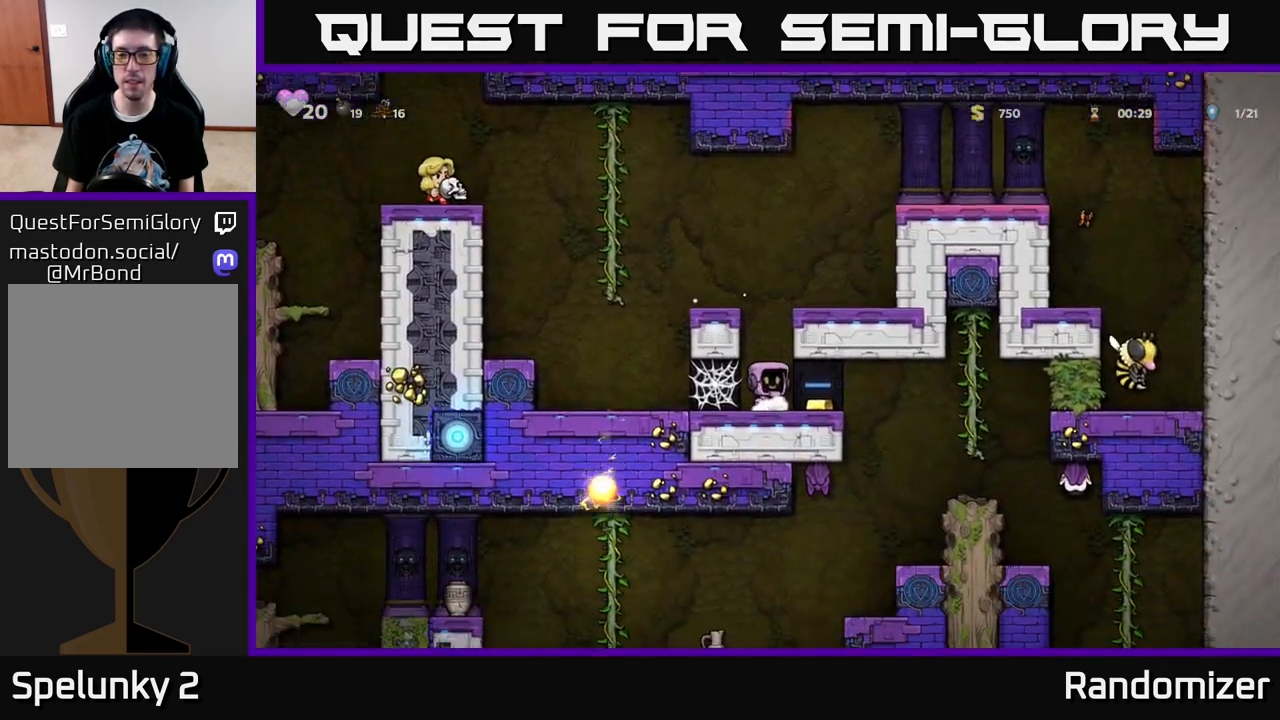
{"buttons": ["X", "DPAD_RIGHT"], "left_stick": "center", "right_stick": "center", "events": [[400, "X", "down"]]}
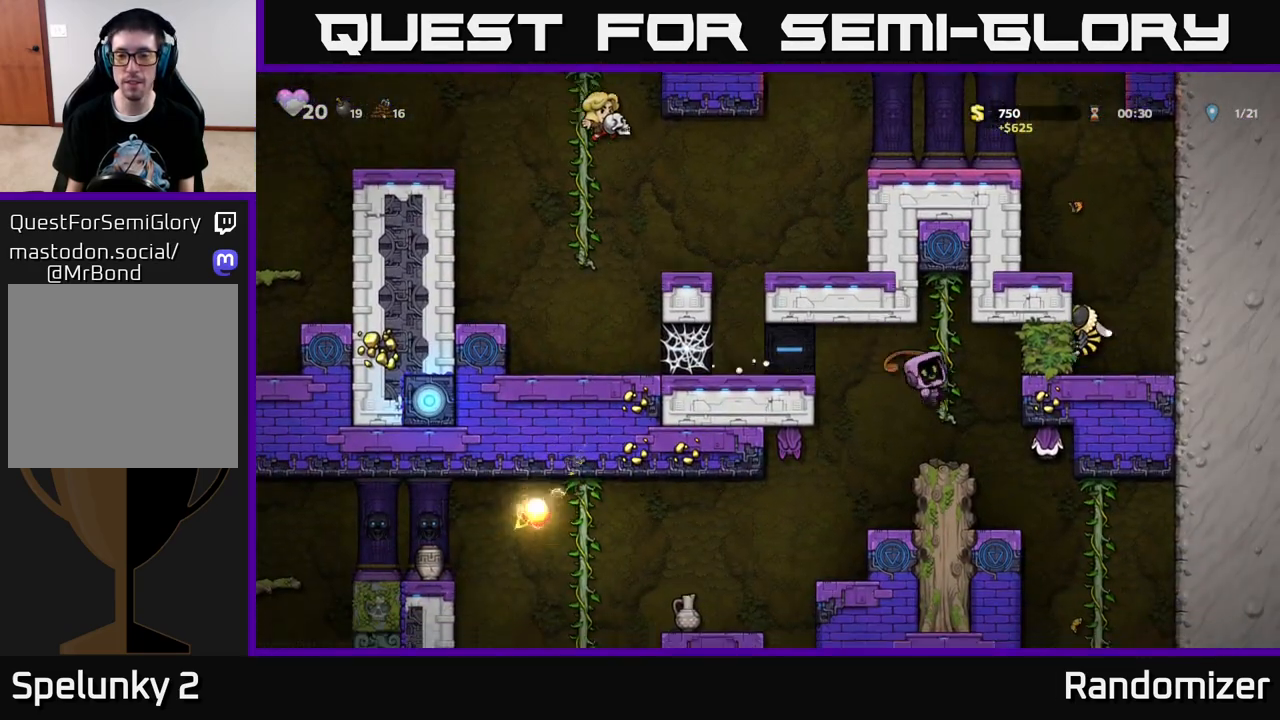
{"buttons": [], "left_stick": "center", "right_stick": "center", "events": [[33, "X", "up"], [50, "DPAD_RIGHT", "up"]]}
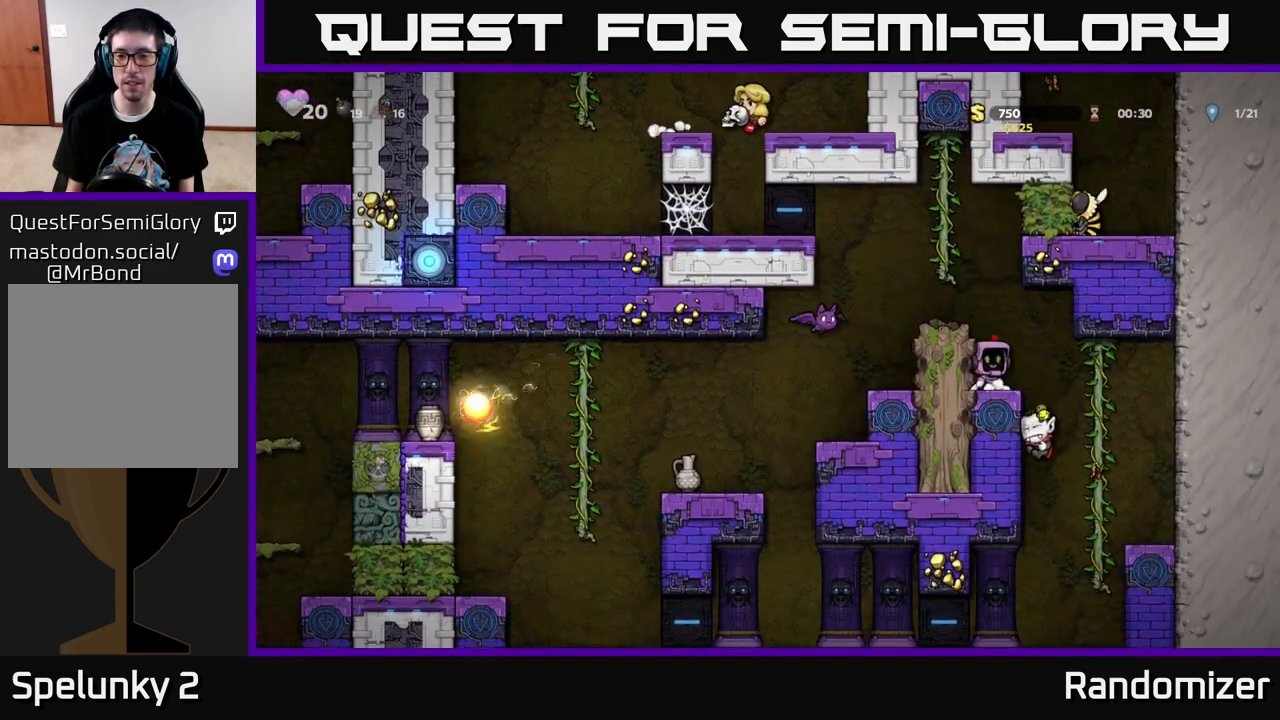
{"buttons": ["DPAD_UP"], "left_stick": "center", "right_stick": "center", "events": [[167, "DPAD_RIGHT", "down"], [450, "DPAD_UP", "down"], [467, "DPAD_RIGHT", "up"]]}
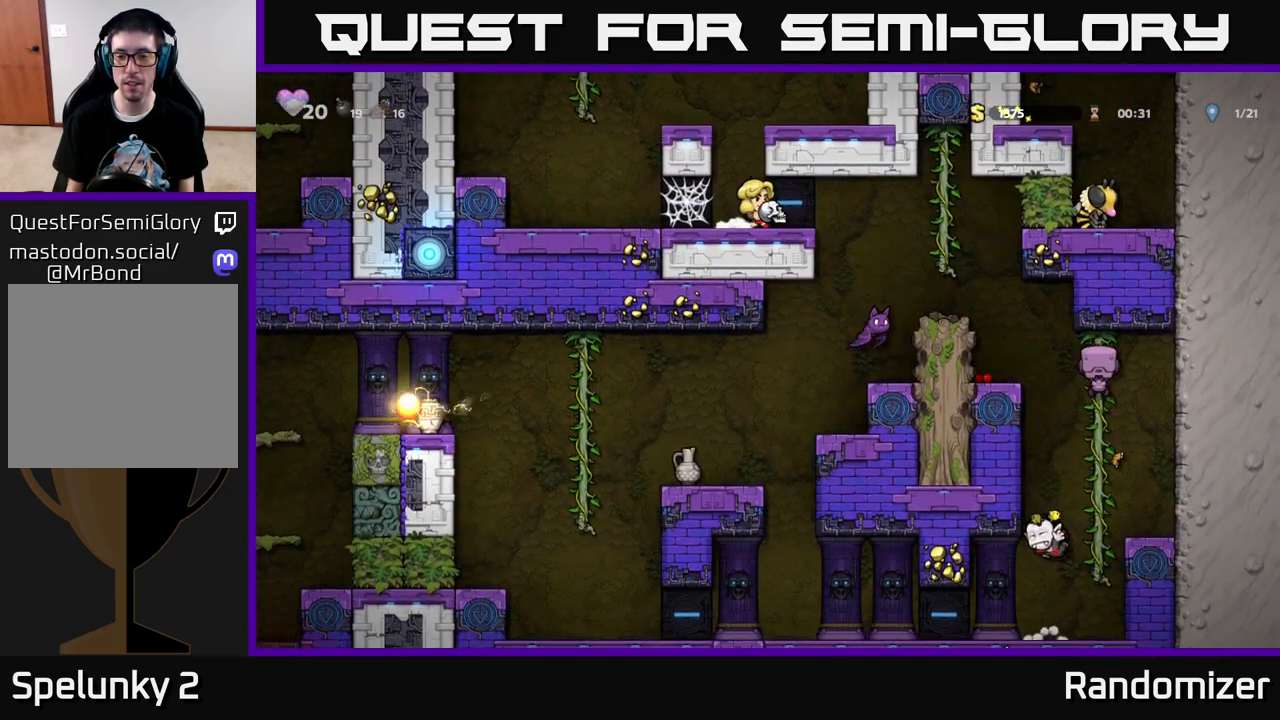
{"buttons": ["A", "DPAD_LEFT"], "left_stick": "center", "right_stick": "center", "events": [[50, "DPAD_UP", "up"], [117, "DPAD_DOWN", "down"], [200, "DPAD_DOWN", "up"], [250, "DPAD_LEFT", "down"], [350, "A", "down"]]}
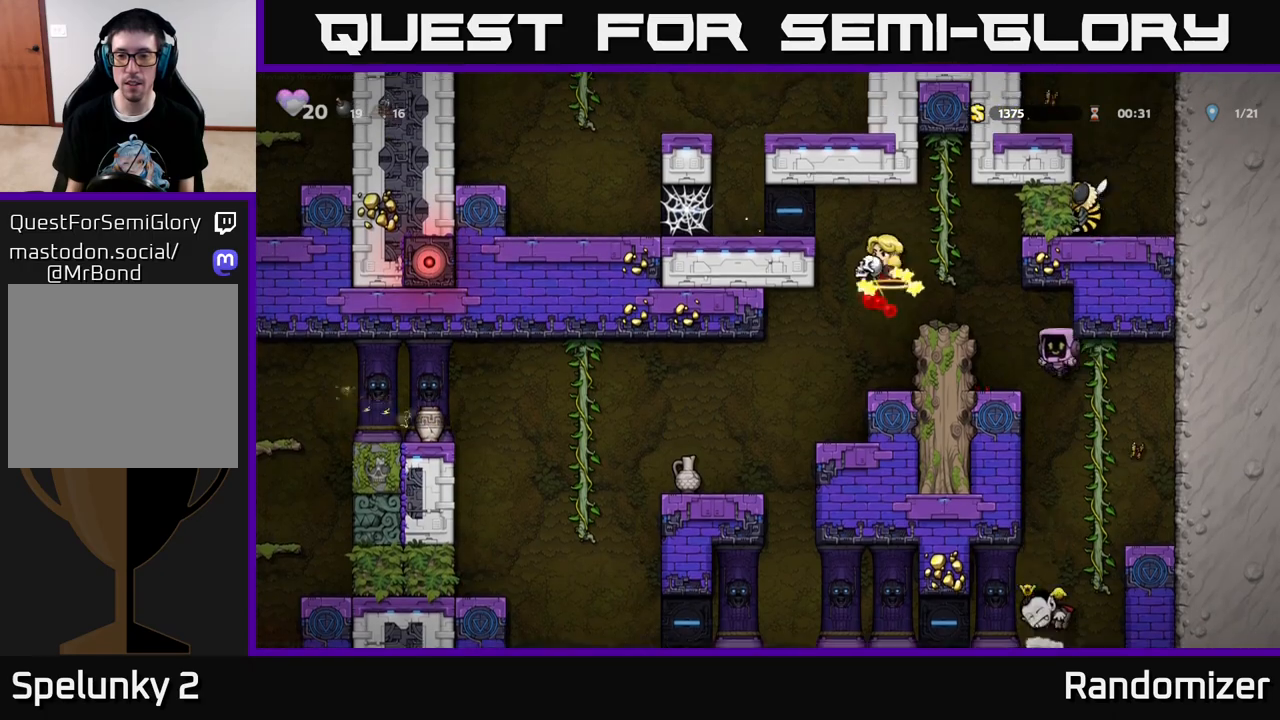
{"buttons": ["DPAD_RIGHT"], "left_stick": "center", "right_stick": "center", "events": [[50, "A", "up"], [67, "DPAD_LEFT", "up"], [367, "DPAD_RIGHT", "down"]]}
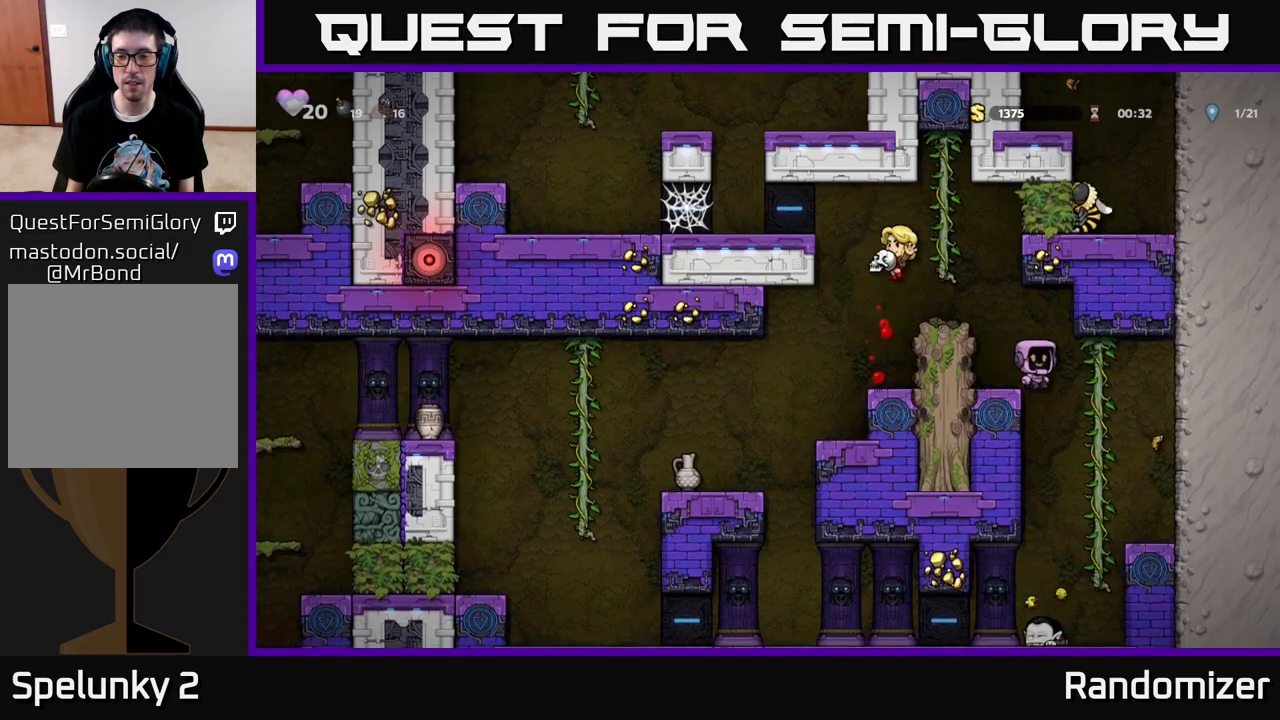
{"buttons": ["DPAD_LEFT"], "left_stick": "center", "right_stick": "center", "events": [[100, "DPAD_RIGHT", "up"], [117, "DPAD_UP", "down"], [200, "DPAD_UP", "up"], [250, "DPAD_DOWN", "down"], [300, "A", "down"], [400, "DPAD_DOWN", "up"], [417, "A", "up"], [433, "DPAD_LEFT", "down"]]}
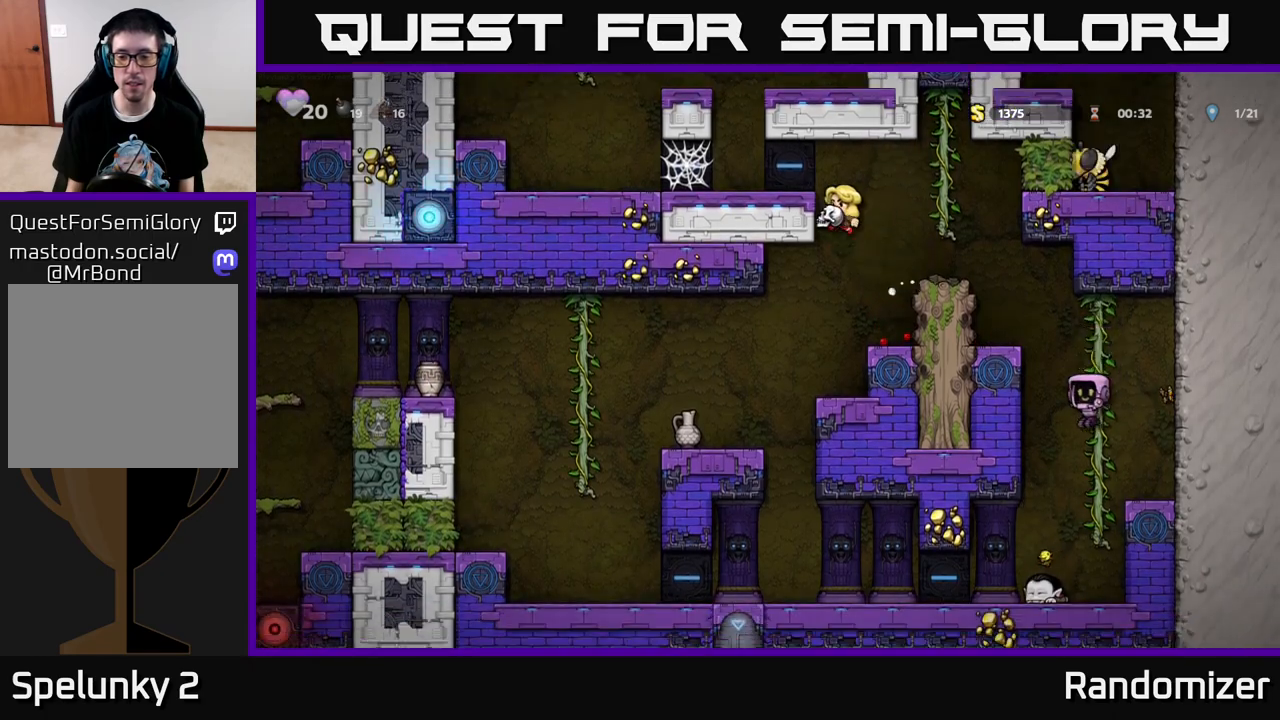
{"buttons": ["DPAD_LEFT"], "left_stick": "center", "right_stick": "center", "events": [[83, "DPAD_LEFT", "up"], [200, "DPAD_LEFT", "down"]]}
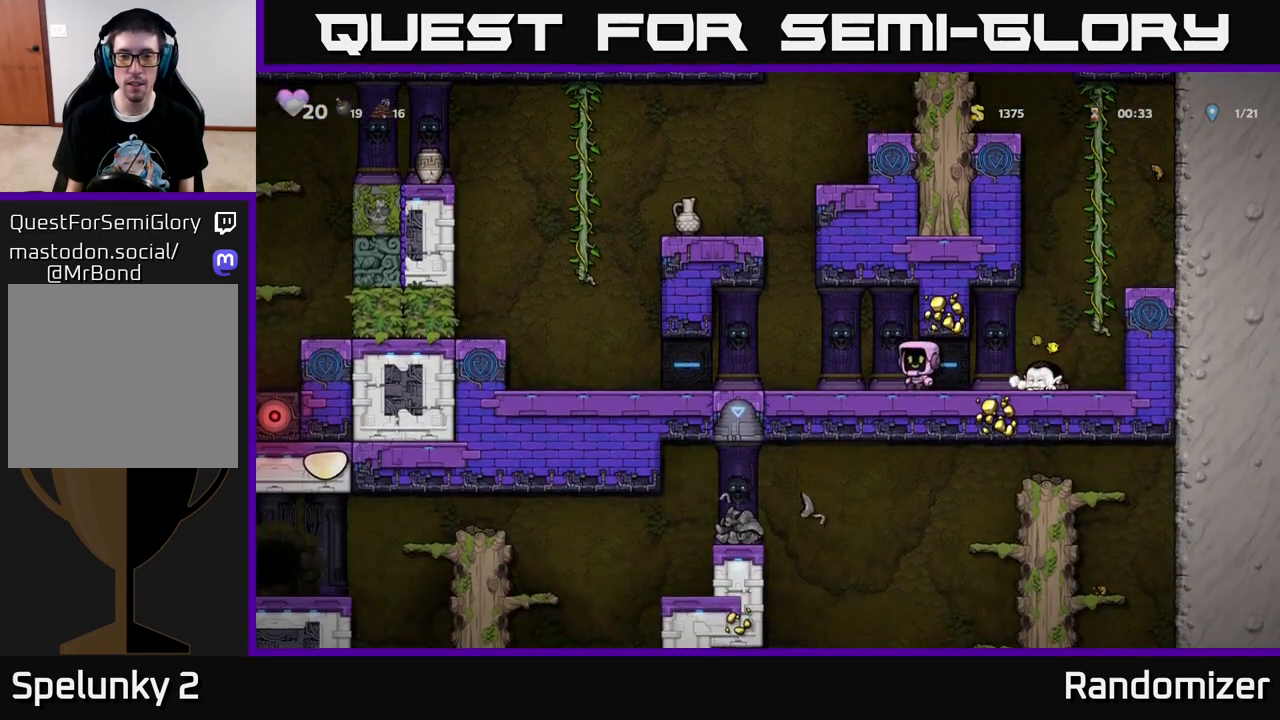
{"buttons": ["DPAD_LEFT"], "left_stick": "center", "right_stick": "center", "events": []}
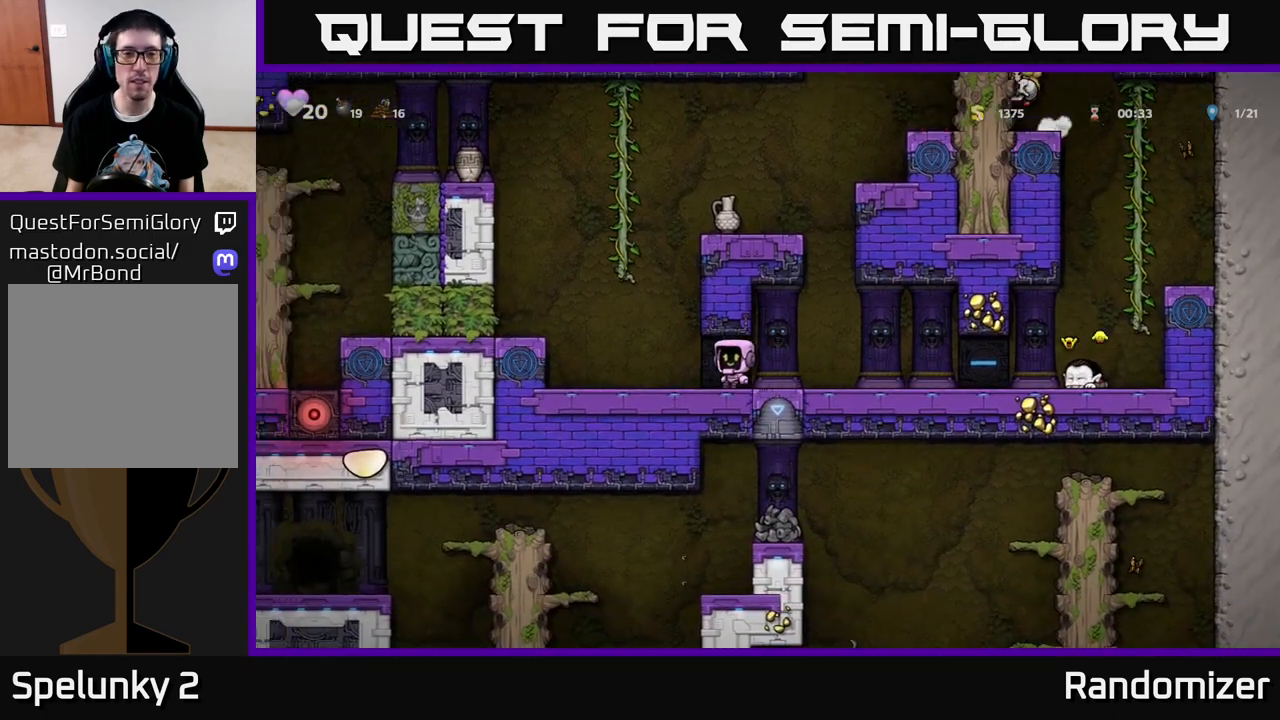
{"buttons": ["DPAD_RIGHT"], "left_stick": "center", "right_stick": "center", "events": [[150, "A", "down"], [267, "A", "up"], [433, "DPAD_LEFT", "up"], [483, "DPAD_RIGHT", "down"]]}
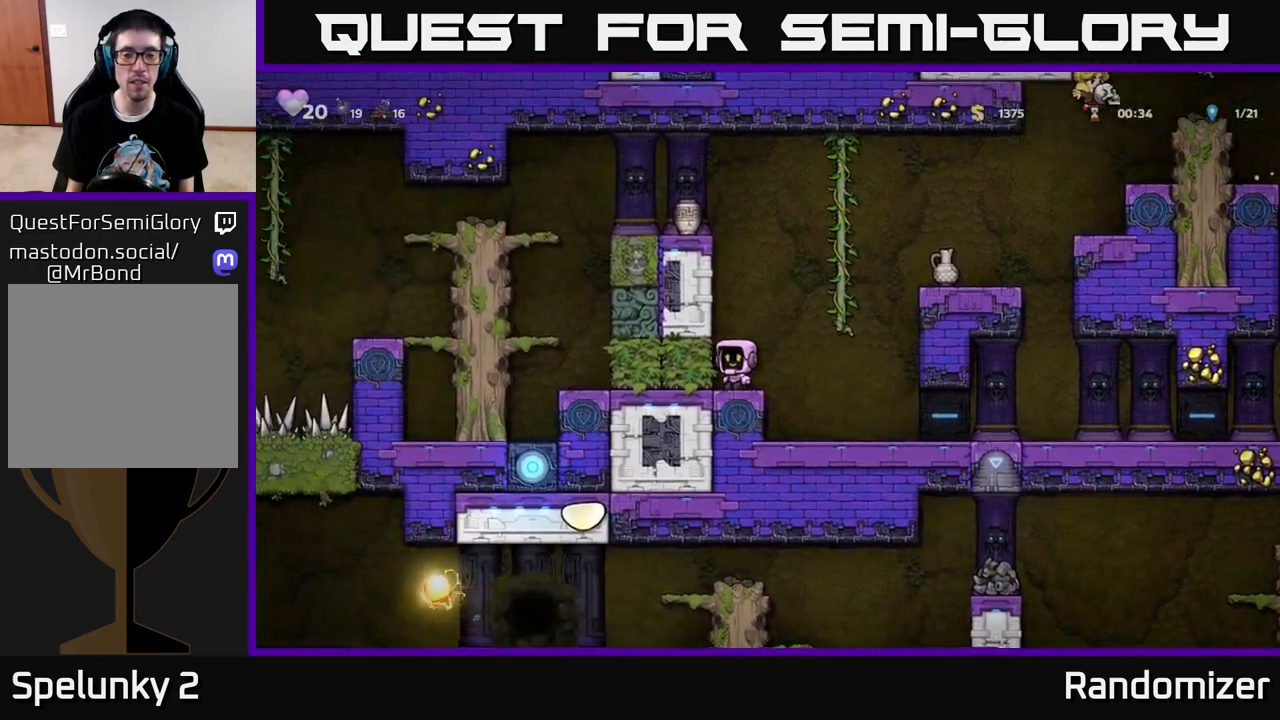
{"buttons": ["DPAD_RIGHT"], "left_stick": "center", "right_stick": "center", "events": [[33, "A", "down"], [383, "A", "up"]]}
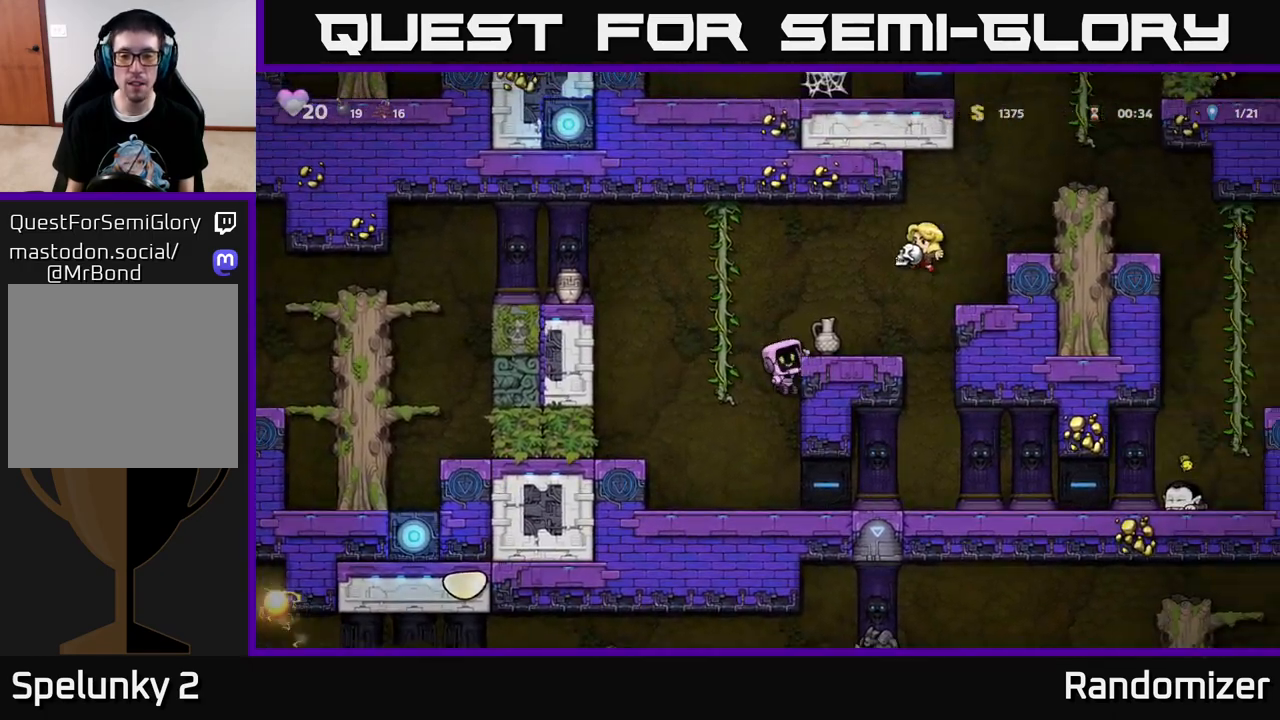
{"buttons": ["DPAD_DOWN"], "left_stick": "center", "right_stick": "center", "events": [[33, "A", "down"], [167, "A", "up"], [200, "DPAD_RIGHT", "up"], [383, "DPAD_DOWN", "down"]]}
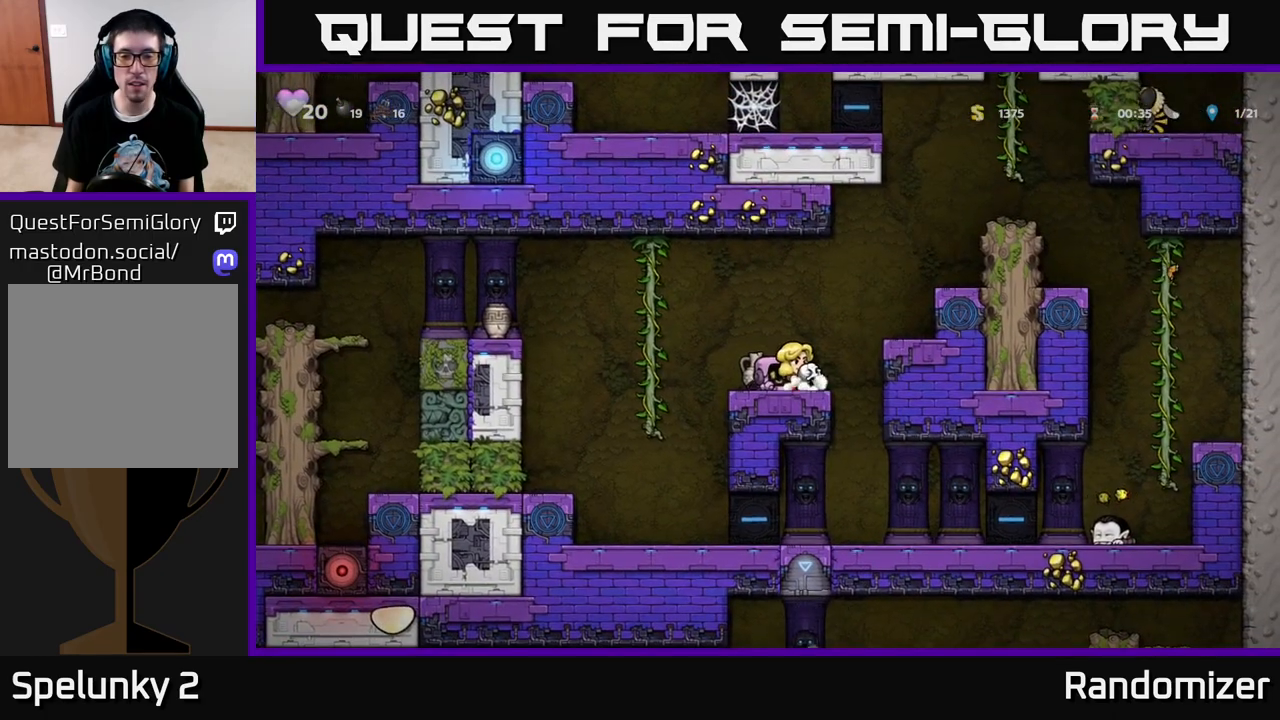
{"buttons": [], "left_stick": "center", "right_stick": "center", "events": [[100, "DPAD_DOWN", "up"], [100, "DPAD_LEFT", "down"], [117, "DPAD_DOWN", "down"], [217, "DPAD_LEFT", "up"], [300, "X", "down"], [450, "X", "up"], [500, "DPAD_DOWN", "up"]]}
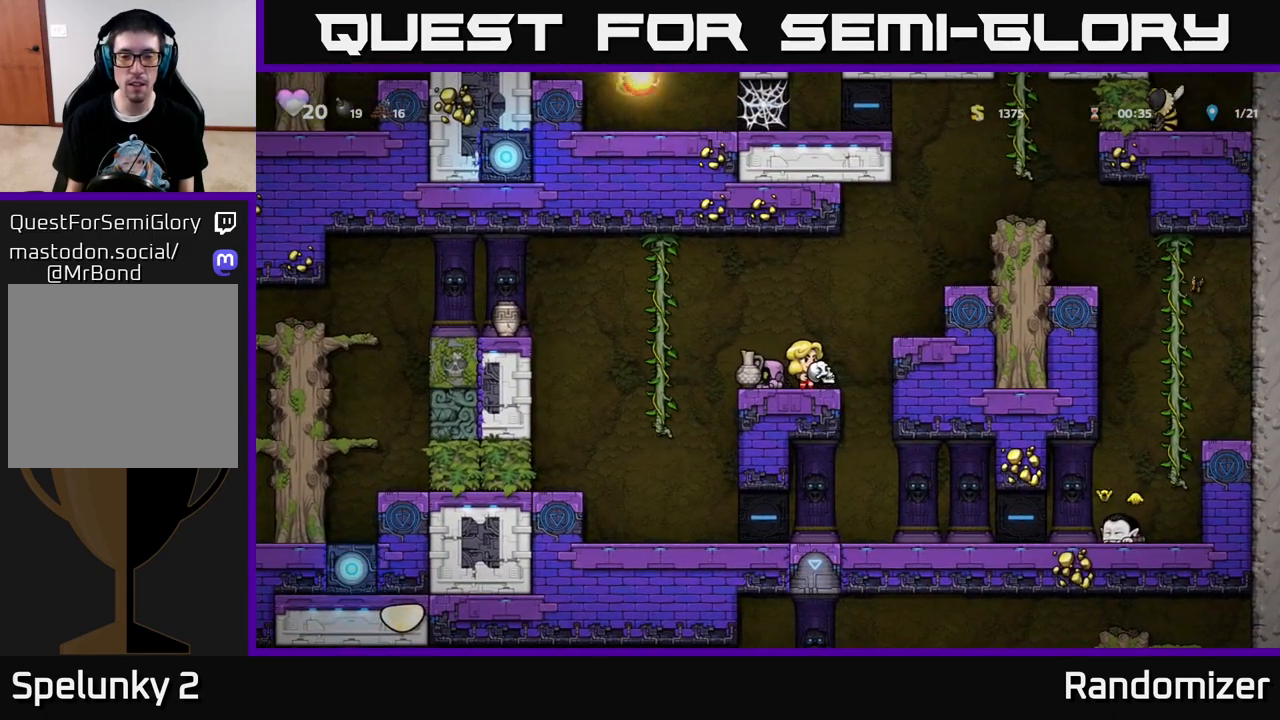
{"buttons": [], "left_stick": "center", "right_stick": "center", "events": [[83, "A", "down"], [167, "A", "up"], [250, "X", "down"], [300, "X", "up"]]}
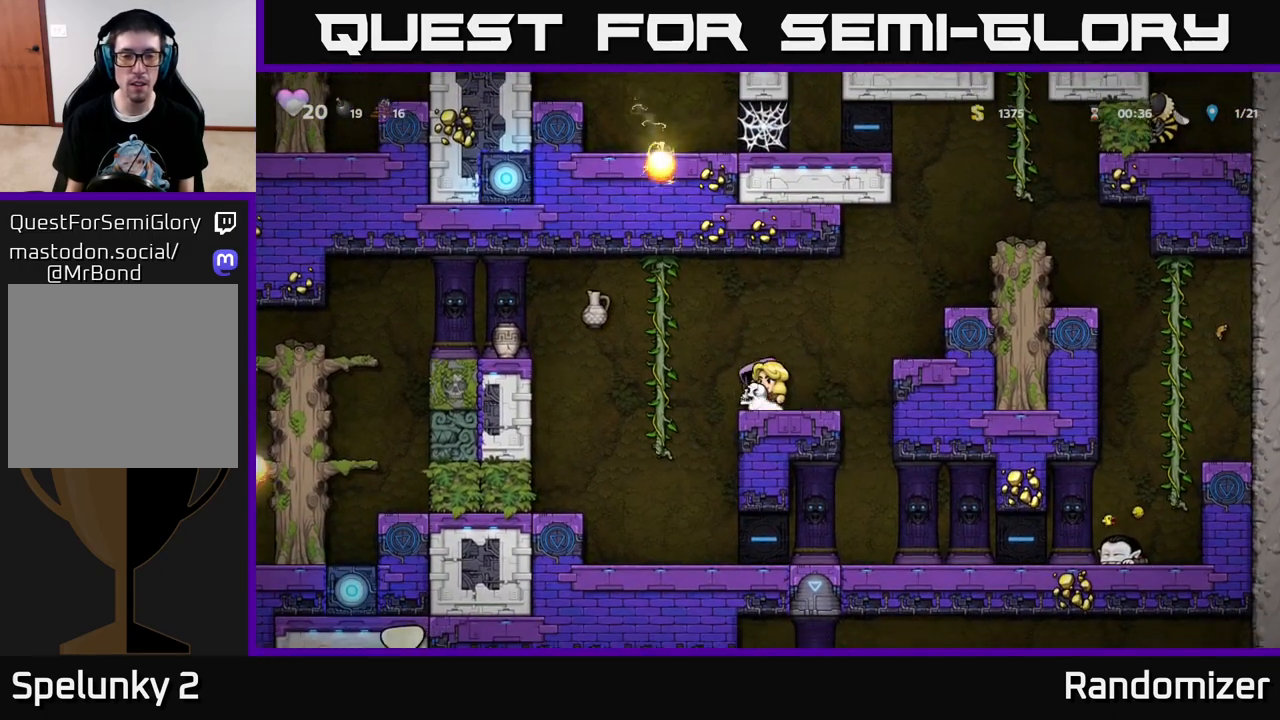
{"buttons": [], "left_stick": "center", "right_stick": "center", "events": []}
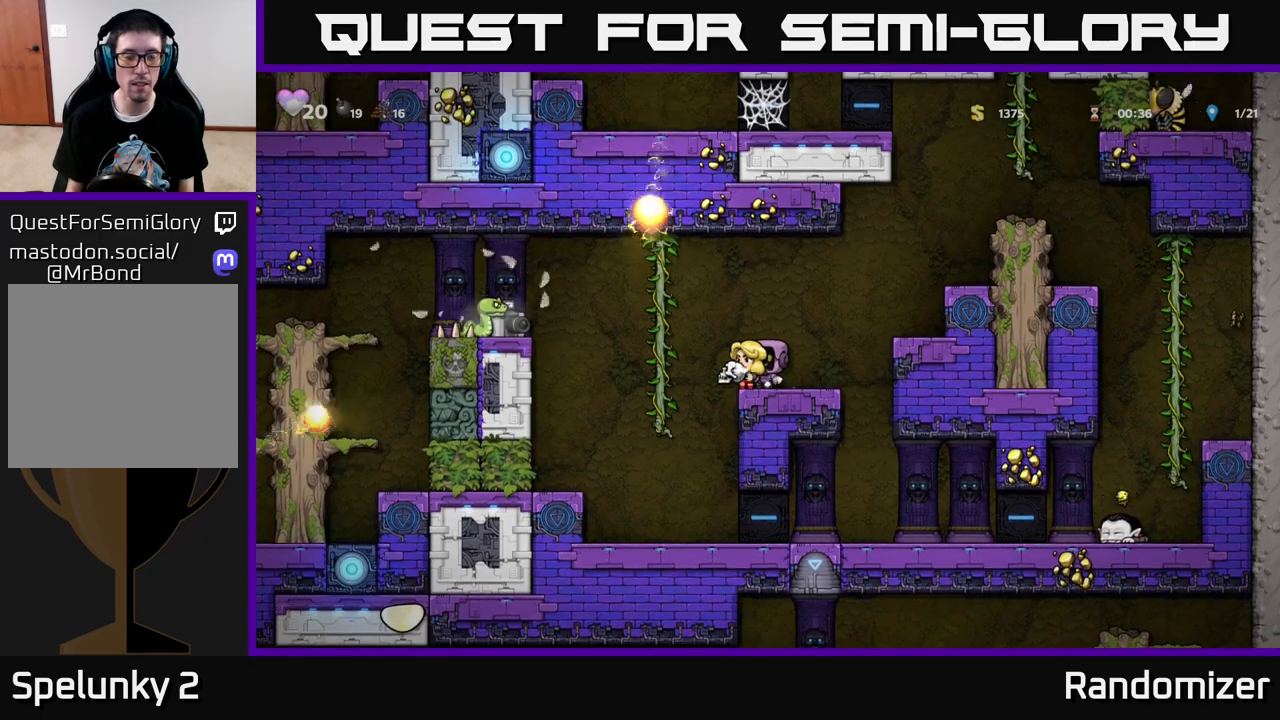
{"buttons": [], "left_stick": "center", "right_stick": "center", "events": []}